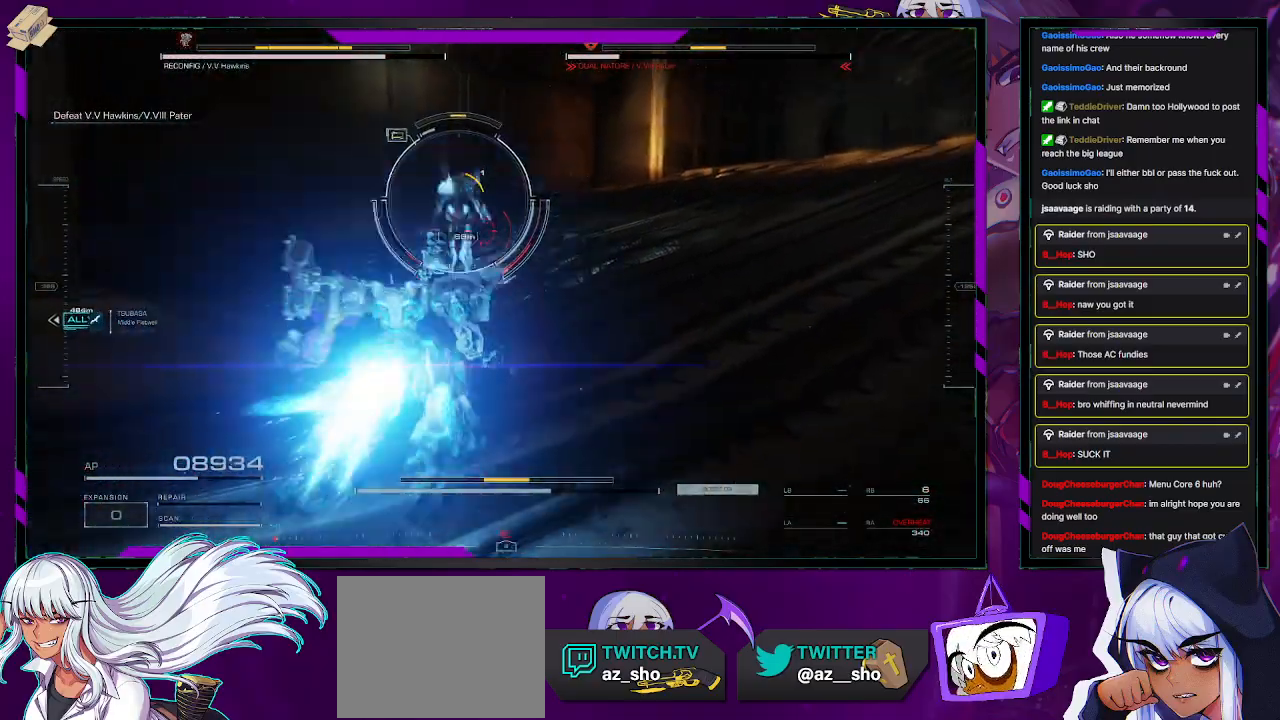
Gameplay with a controller (Xbox layout); each line is a JSON object with the inputs held at the frame after it. "events" lists button and stick changes between this image and that frame as [ms after this image, input, new state], when the widget could be followed in between.
{"buttons": ["L2", "R2"], "left_stick": "up-left", "right_stick": "up-left", "events": [[33, "X", "down"], [167, "X", "up"], [317, "left_stick", "up-left"], [433, "right_stick", "up-left"]]}
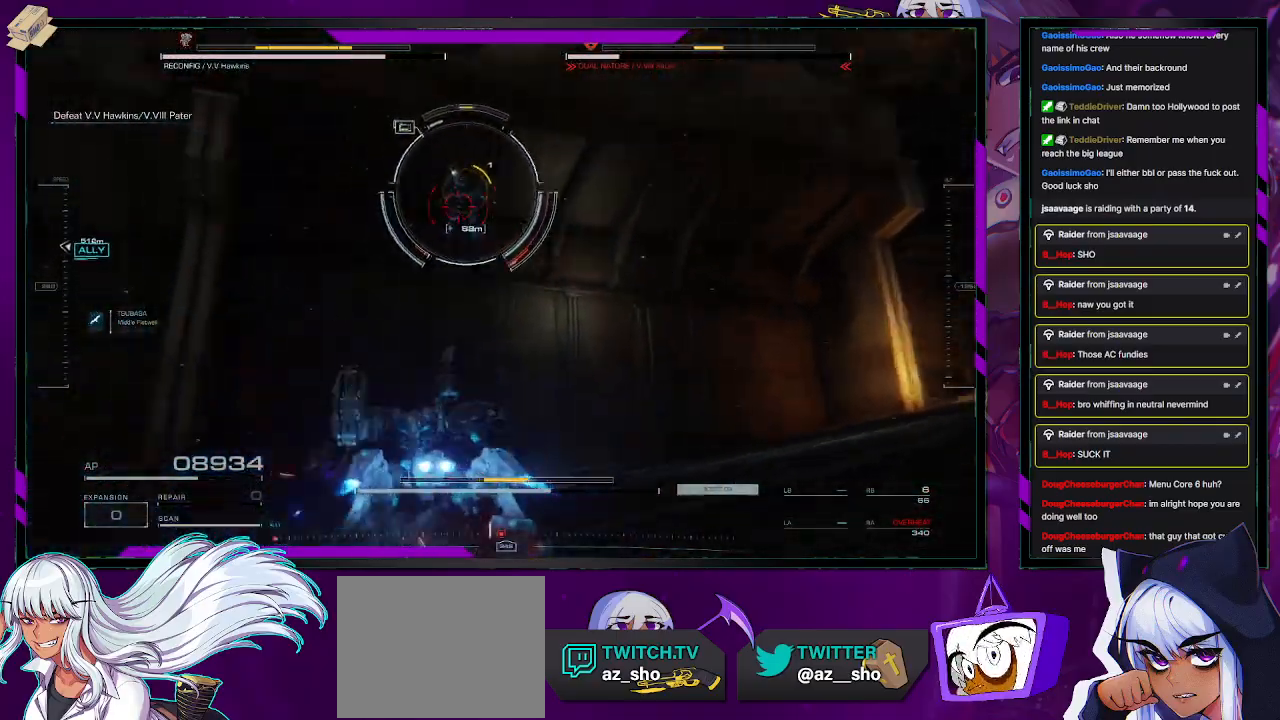
{"buttons": ["L2", "R2"], "left_stick": "up", "right_stick": "down-right", "events": [[67, "left_stick", "up"], [100, "right_stick", "center"], [483, "right_stick", "down-right"]]}
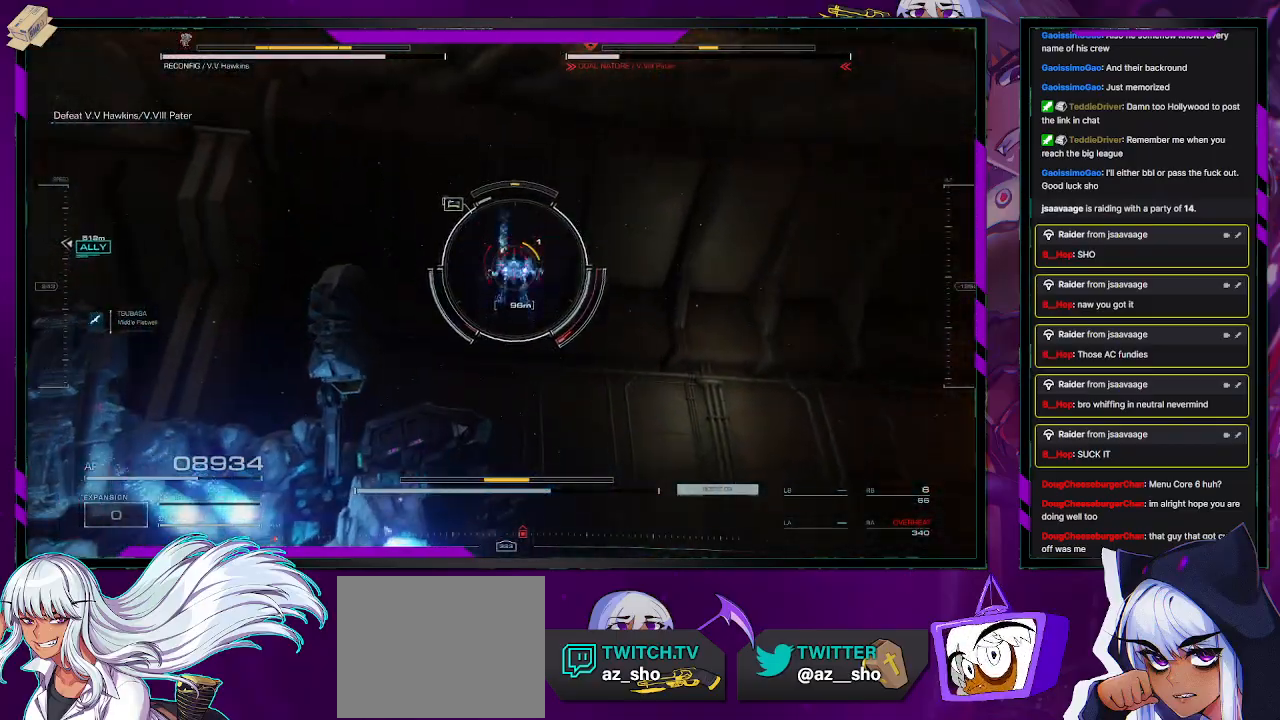
{"buttons": ["R2"], "left_stick": "up", "right_stick": "center", "events": [[200, "L2", "up"], [200, "right_stick", "down"], [300, "right_stick", "center"], [367, "X", "down"], [433, "X", "up"]]}
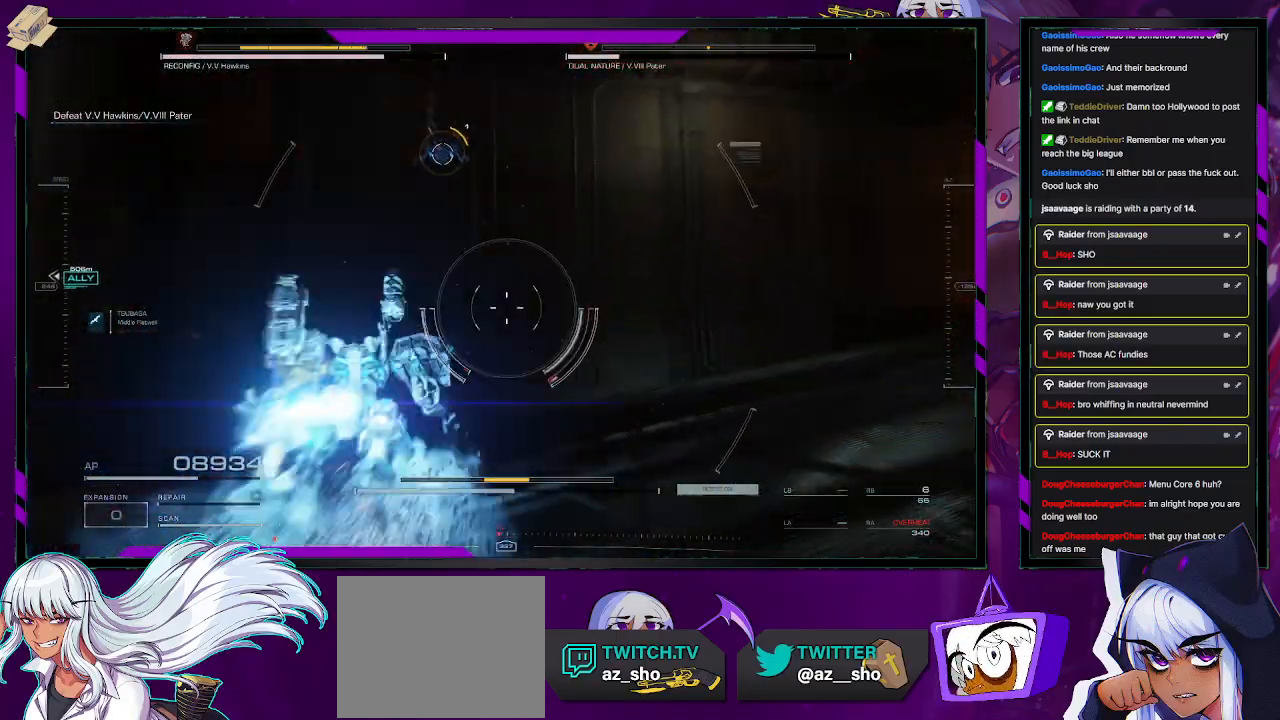
{"buttons": ["L2", "R2"], "left_stick": "up", "right_stick": "center", "events": [[50, "L2", "down"], [150, "right_stick", "up"], [267, "right_stick", "down-left"], [350, "right_stick", "down"], [467, "right_stick", "center"]]}
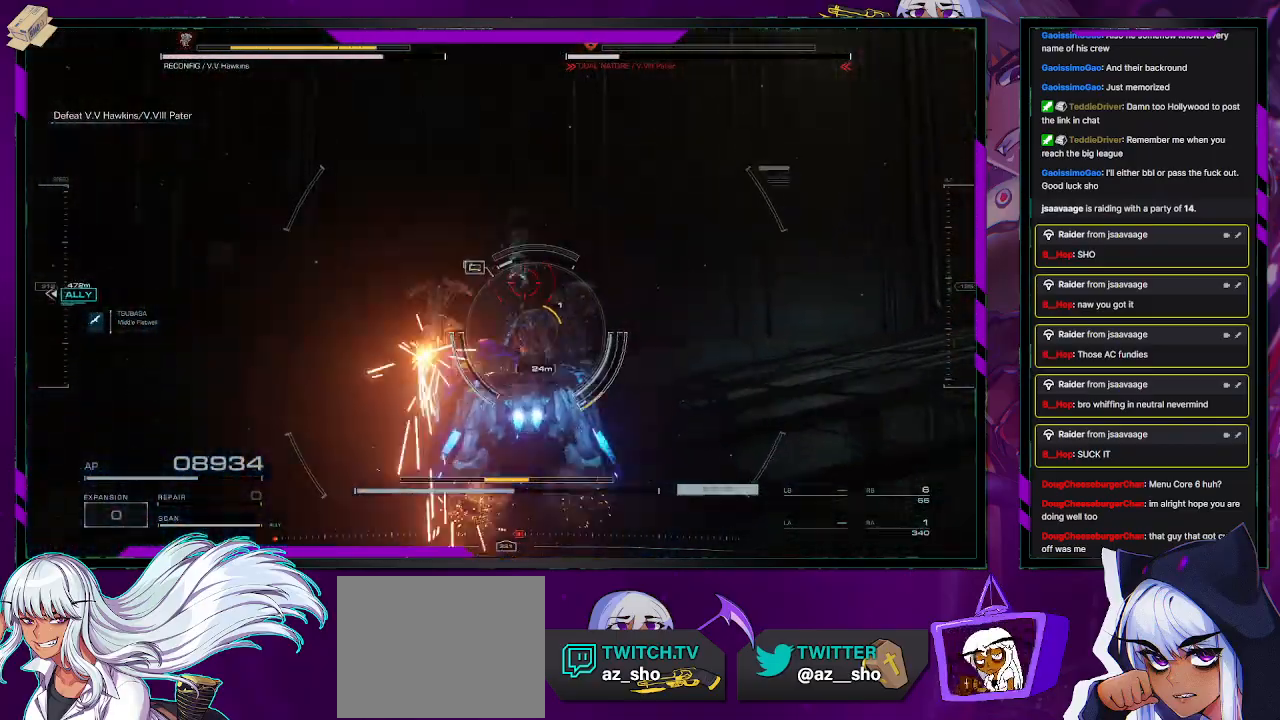
{"buttons": ["L2", "R2"], "left_stick": "up-left", "right_stick": "left", "events": [[117, "right_stick", "down"], [300, "right_stick", "center"], [400, "right_stick", "left"], [450, "left_stick", "up-left"]]}
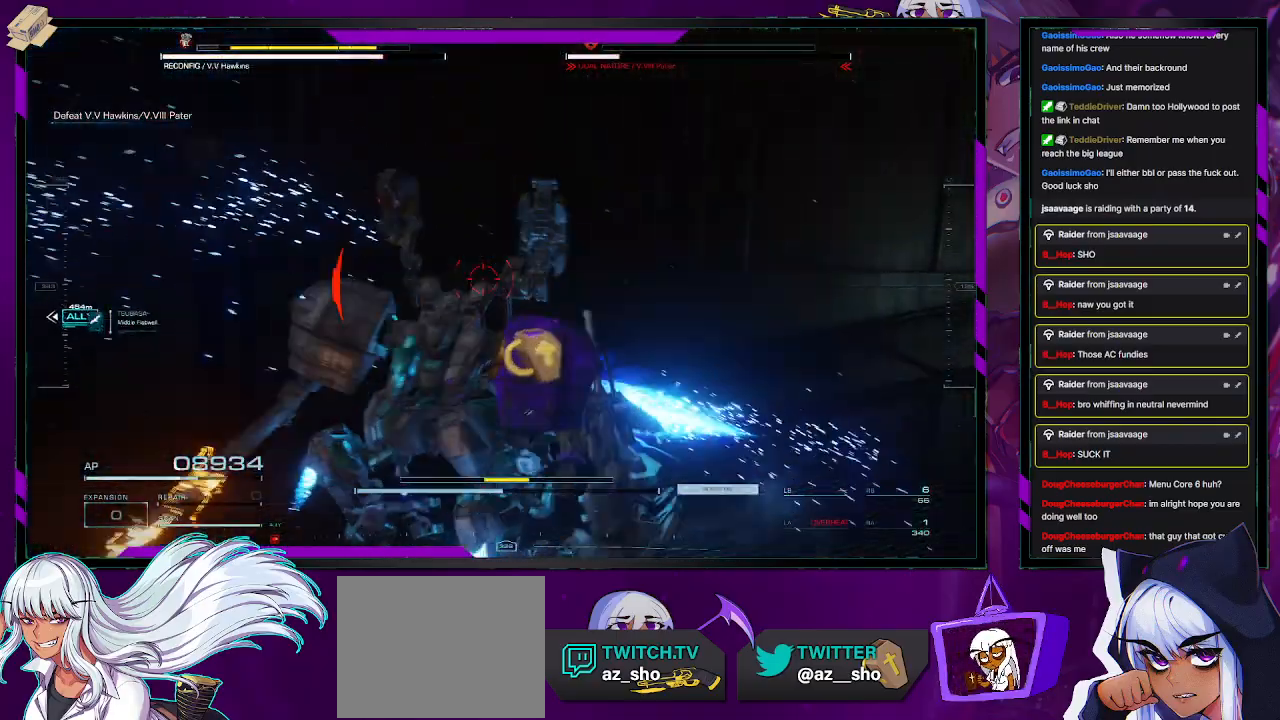
{"buttons": ["L2", "R2"], "left_stick": "left", "right_stick": "left", "events": [[17, "left_stick", "left"]]}
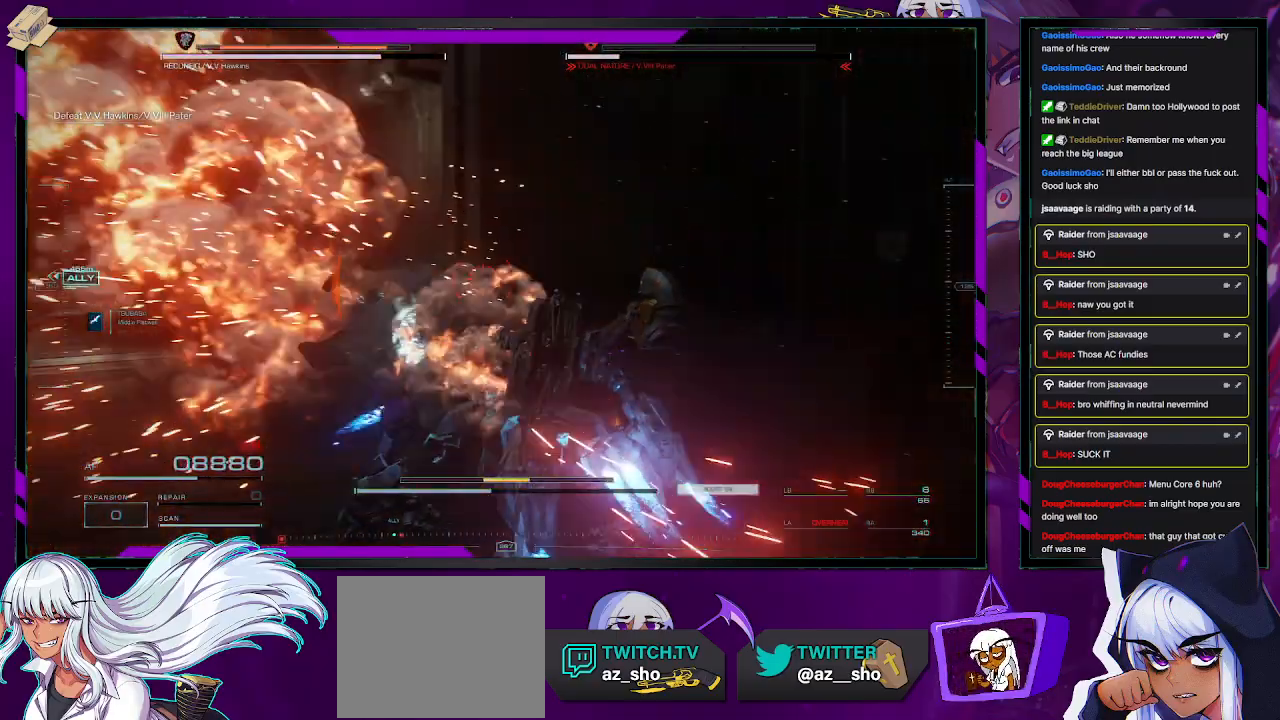
{"buttons": ["R2"], "left_stick": "left", "right_stick": "center", "events": [[117, "left_stick", "down-left"], [133, "L2", "up"], [450, "left_stick", "left"], [467, "right_stick", "center"]]}
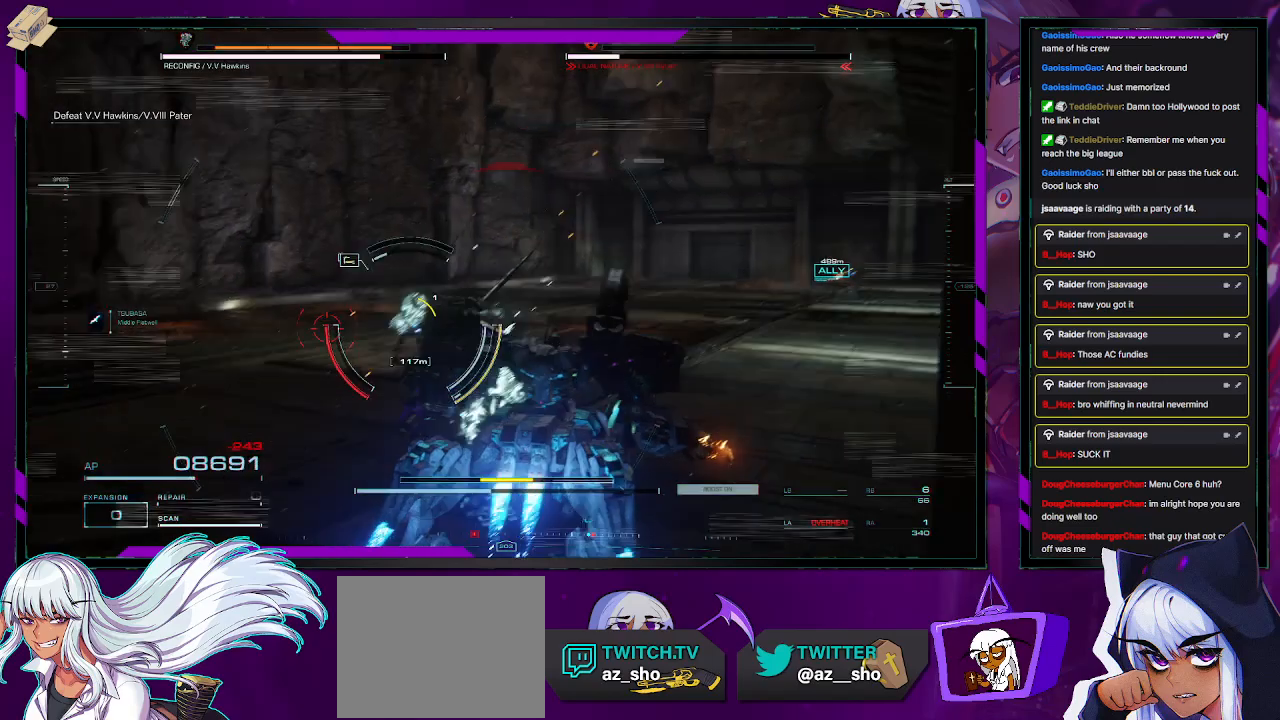
{"buttons": ["R2"], "left_stick": "left", "right_stick": "center", "events": [[33, "X", "down"], [100, "X", "up"]]}
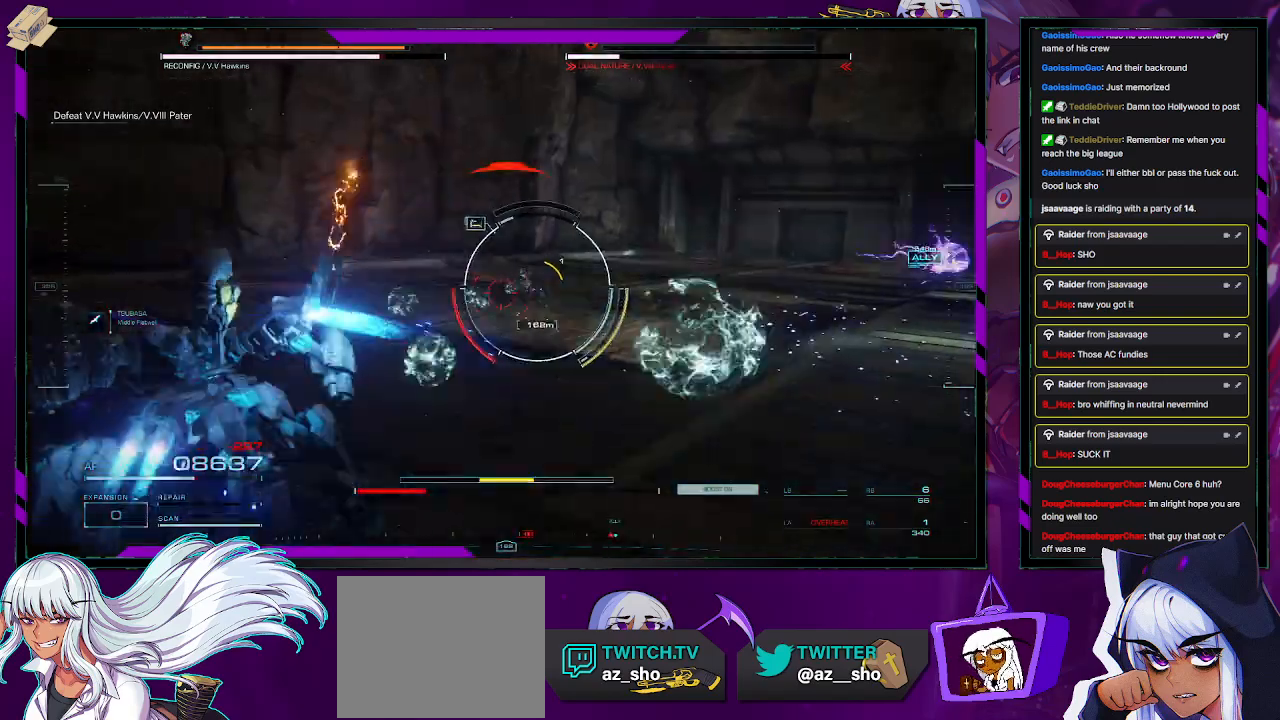
{"buttons": ["R2"], "left_stick": "up-left", "right_stick": "center", "events": [[33, "left_stick", "up-left"], [67, "R2", "up"], [267, "R2", "down"], [267, "right_stick", "right"], [367, "right_stick", "center"]]}
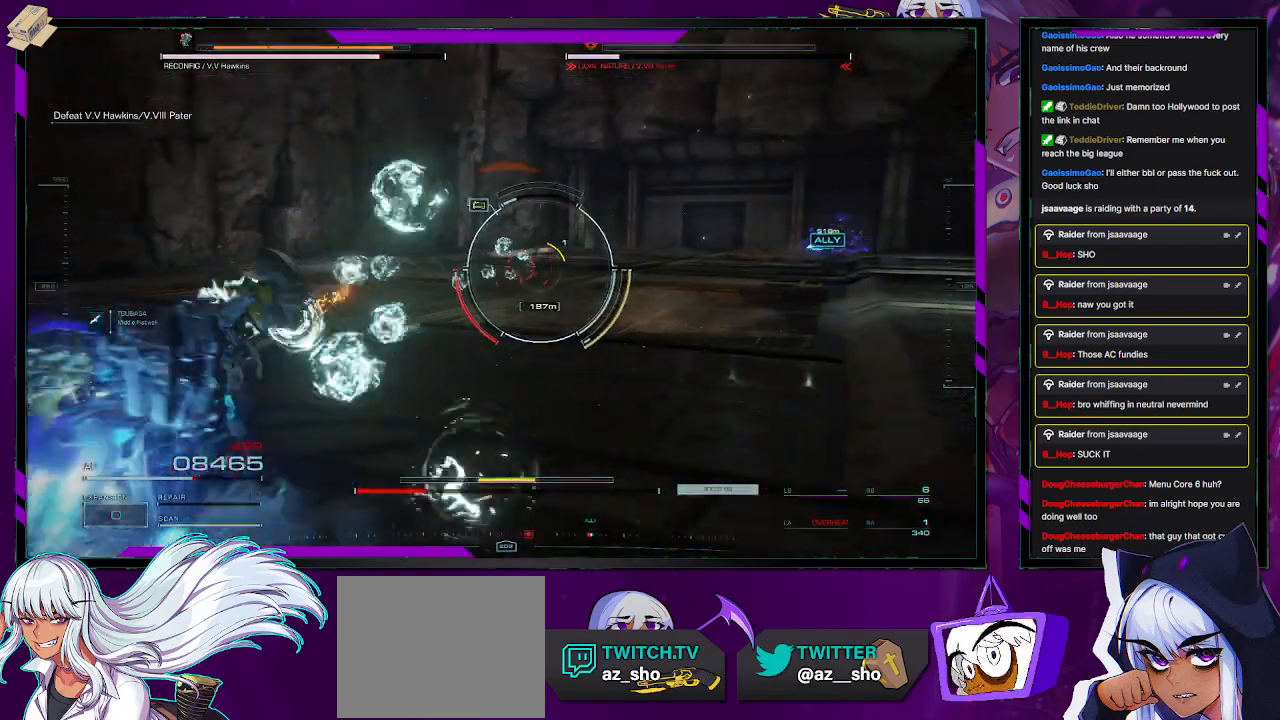
{"buttons": ["L1", "R2"], "left_stick": "up", "right_stick": "center", "events": [[233, "left_stick", "up"], [333, "L1", "down"]]}
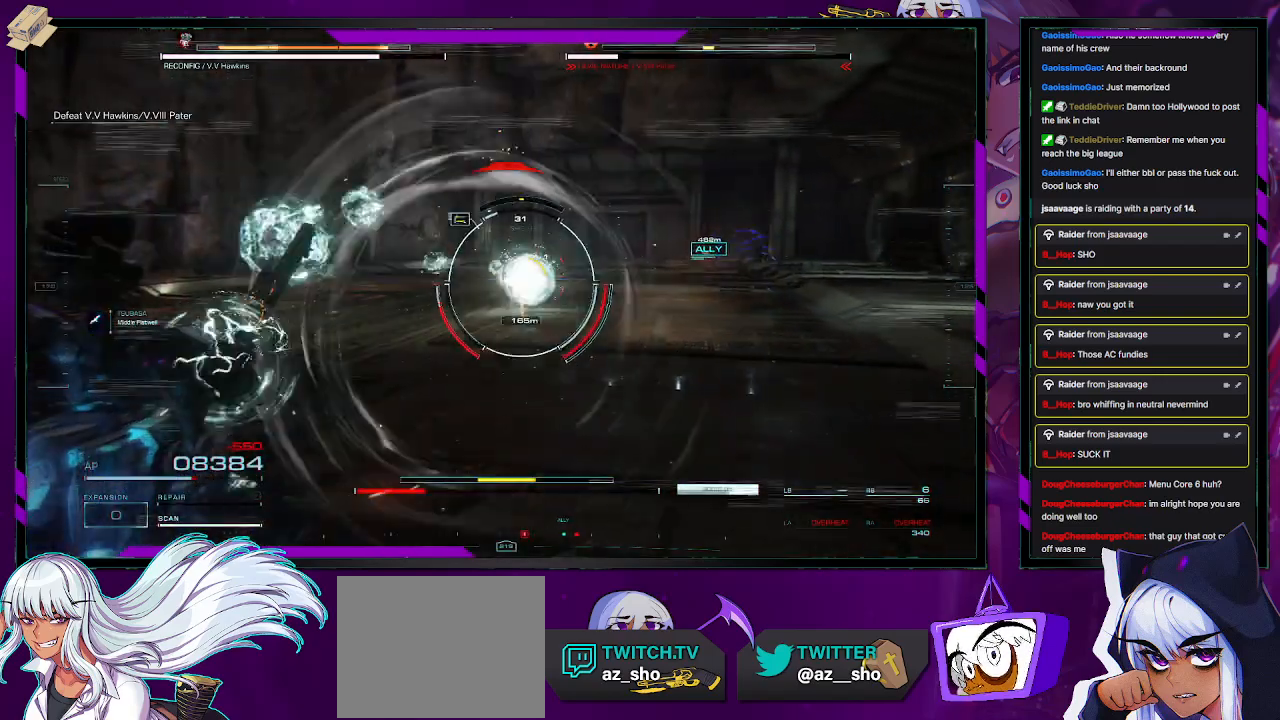
{"buttons": ["L1", "R2"], "left_stick": "up", "right_stick": "left", "events": [[167, "left_stick", "up-right"], [433, "left_stick", "up"], [433, "right_stick", "left"]]}
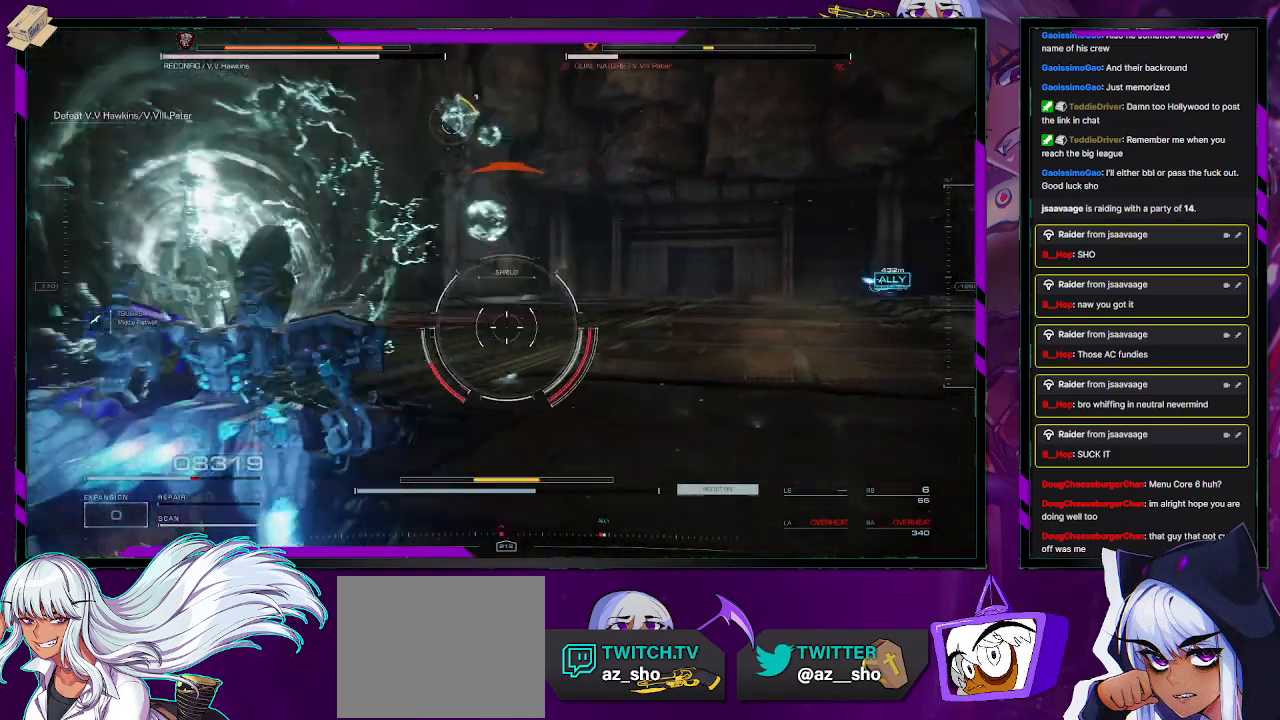
{"buttons": ["R2"], "left_stick": "left", "right_stick": "up-left", "events": [[83, "right_stick", "center"], [267, "left_stick", "up-left"], [267, "right_stick", "up-left"], [300, "L1", "up"], [367, "left_stick", "left"]]}
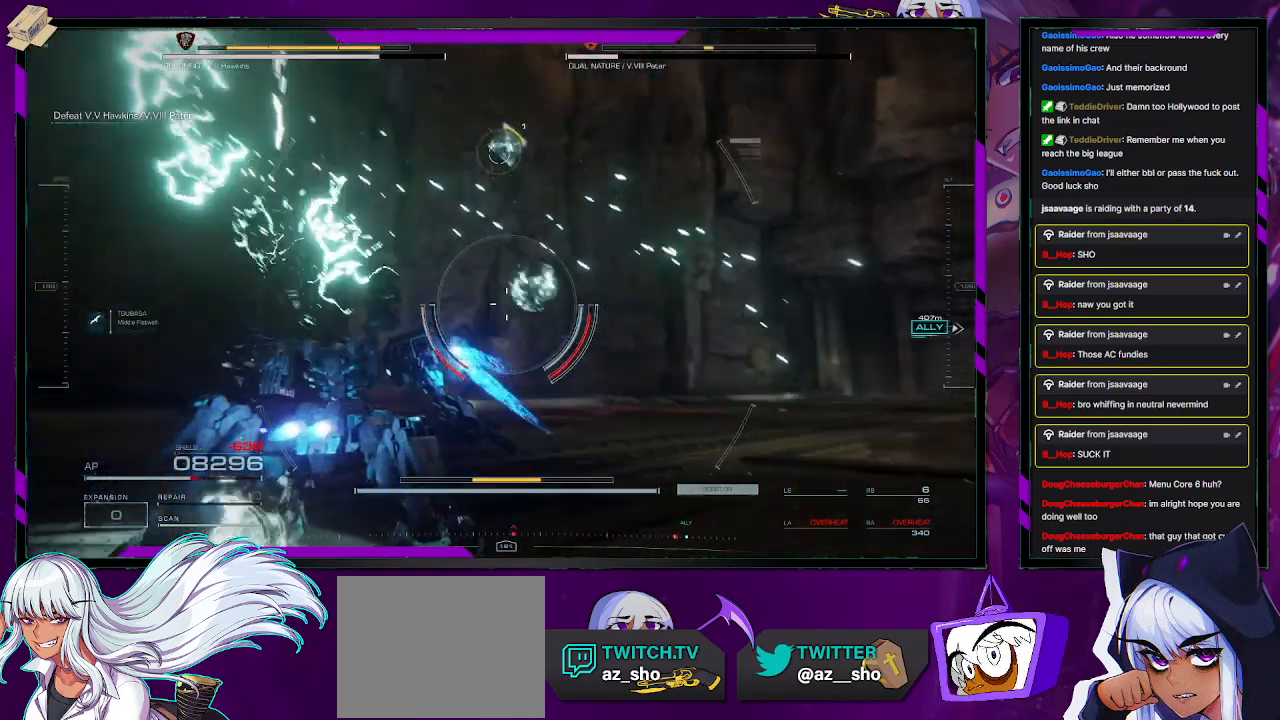
{"buttons": ["L1", "R2"], "left_stick": "up-left", "right_stick": "down-left", "events": [[17, "L1", "down"], [67, "right_stick", "center"], [100, "left_stick", "up-left"], [383, "right_stick", "down-left"]]}
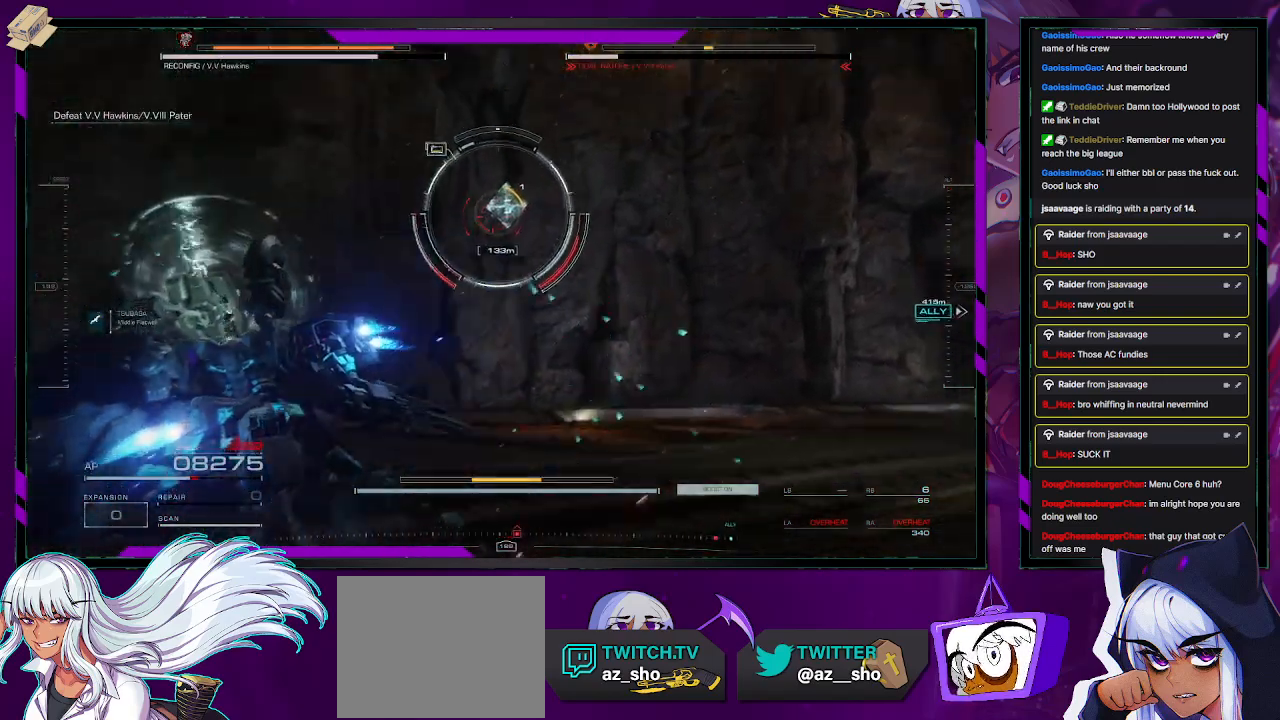
{"buttons": ["L1", "R2"], "left_stick": "up", "right_stick": "down", "events": [[133, "left_stick", "up"], [183, "right_stick", "center"], [417, "right_stick", "down"]]}
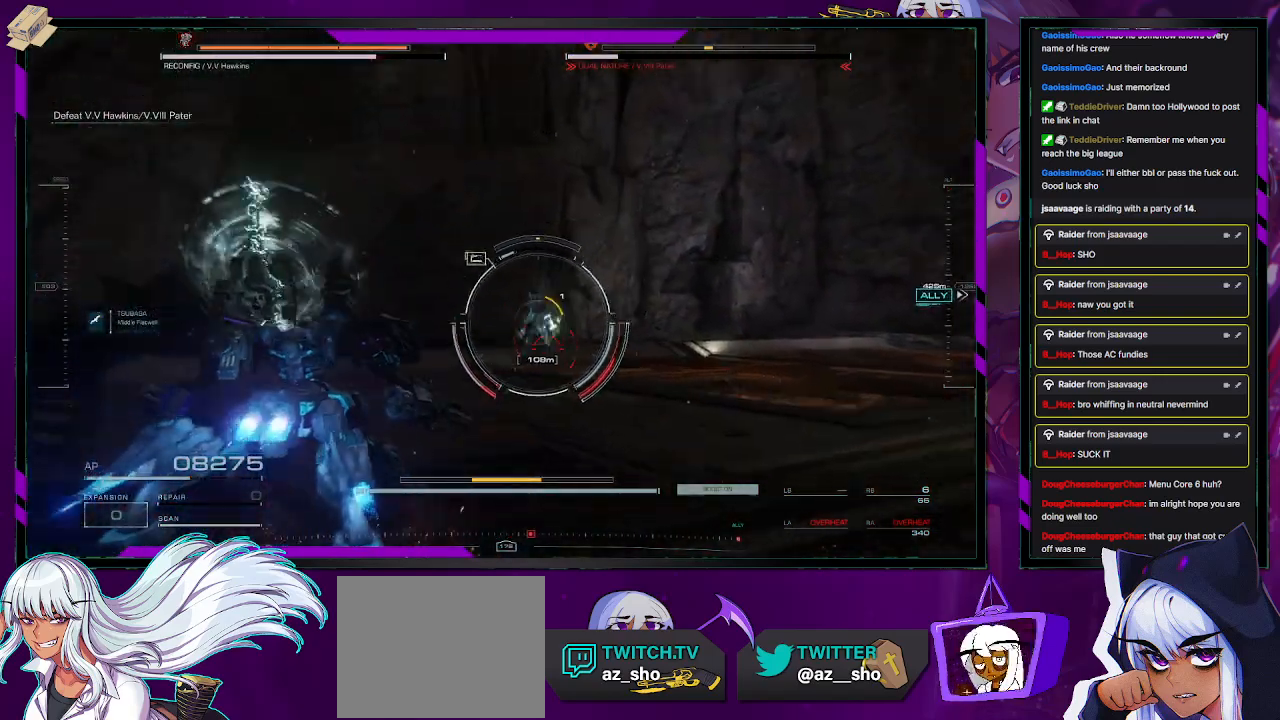
{"buttons": ["R2"], "left_stick": "up", "right_stick": "center", "events": [[150, "right_stick", "center"], [233, "L1", "up"]]}
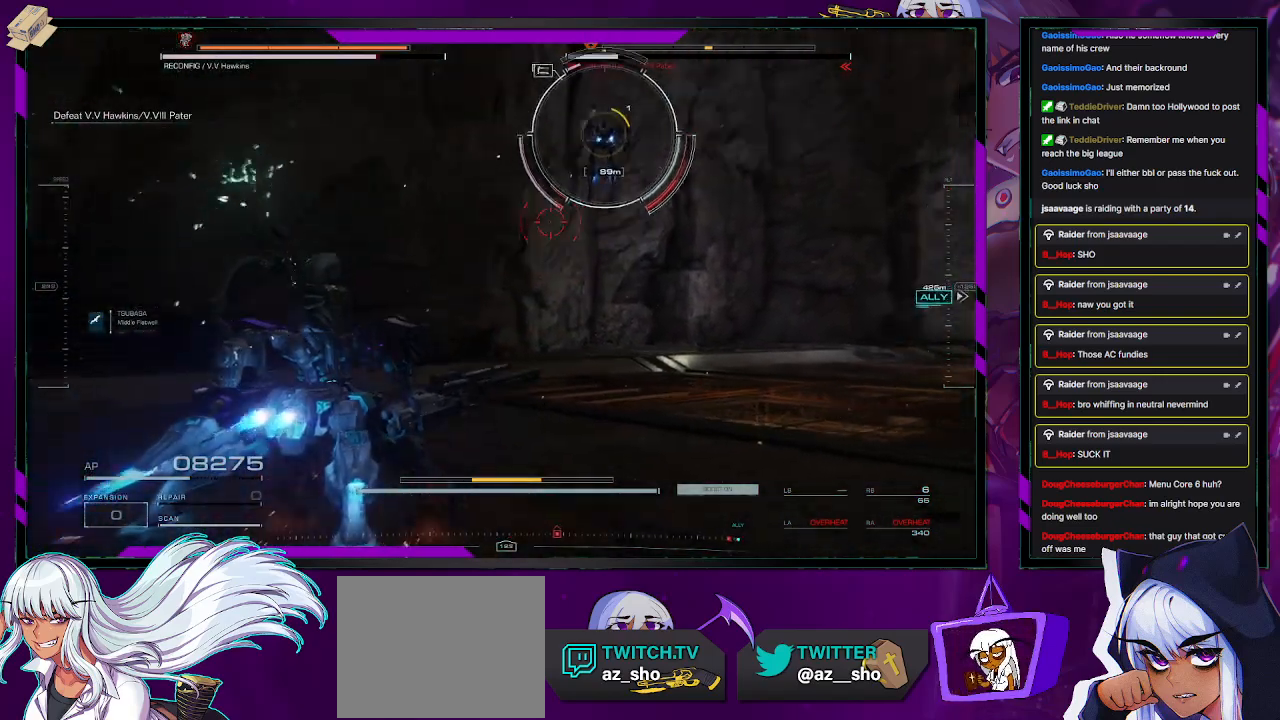
{"buttons": ["R2"], "left_stick": "down-right", "right_stick": "up", "events": [[17, "right_stick", "right"], [50, "left_stick", "up-right"], [183, "right_stick", "center"], [433, "left_stick", "down-right"], [433, "right_stick", "up"]]}
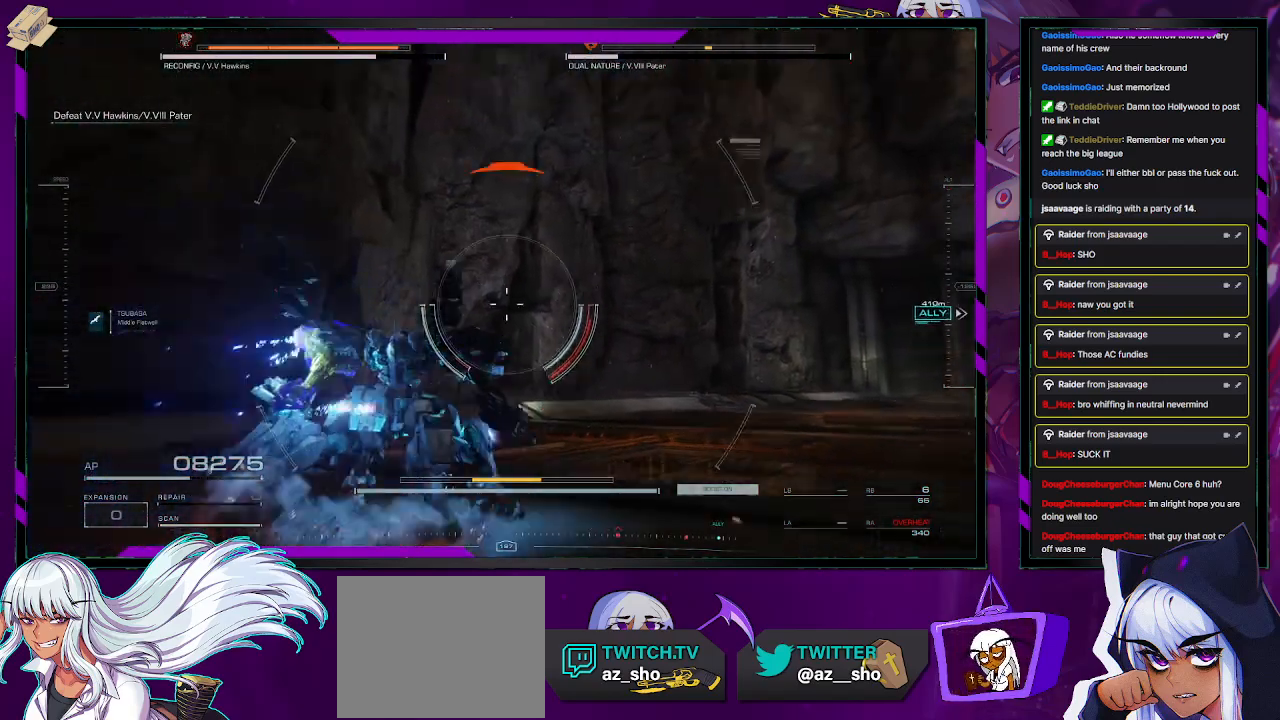
{"buttons": ["R2"], "left_stick": "down", "right_stick": "up-right", "events": [[17, "left_stick", "down"], [17, "right_stick", "up-right"]]}
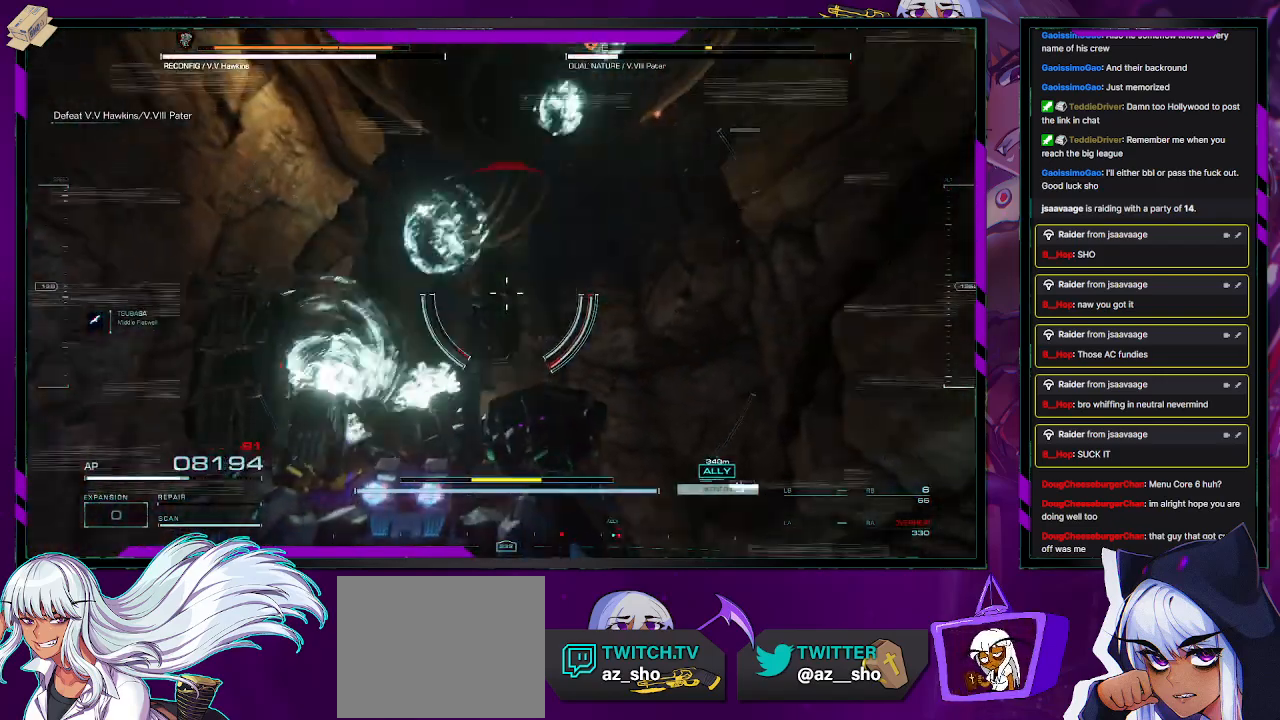
{"buttons": ["L1", "R2"], "left_stick": "down-right", "right_stick": "center", "events": [[17, "right_stick", "center"], [217, "left_stick", "down-right"], [217, "right_stick", "up-right"], [350, "L1", "down"], [367, "right_stick", "center"]]}
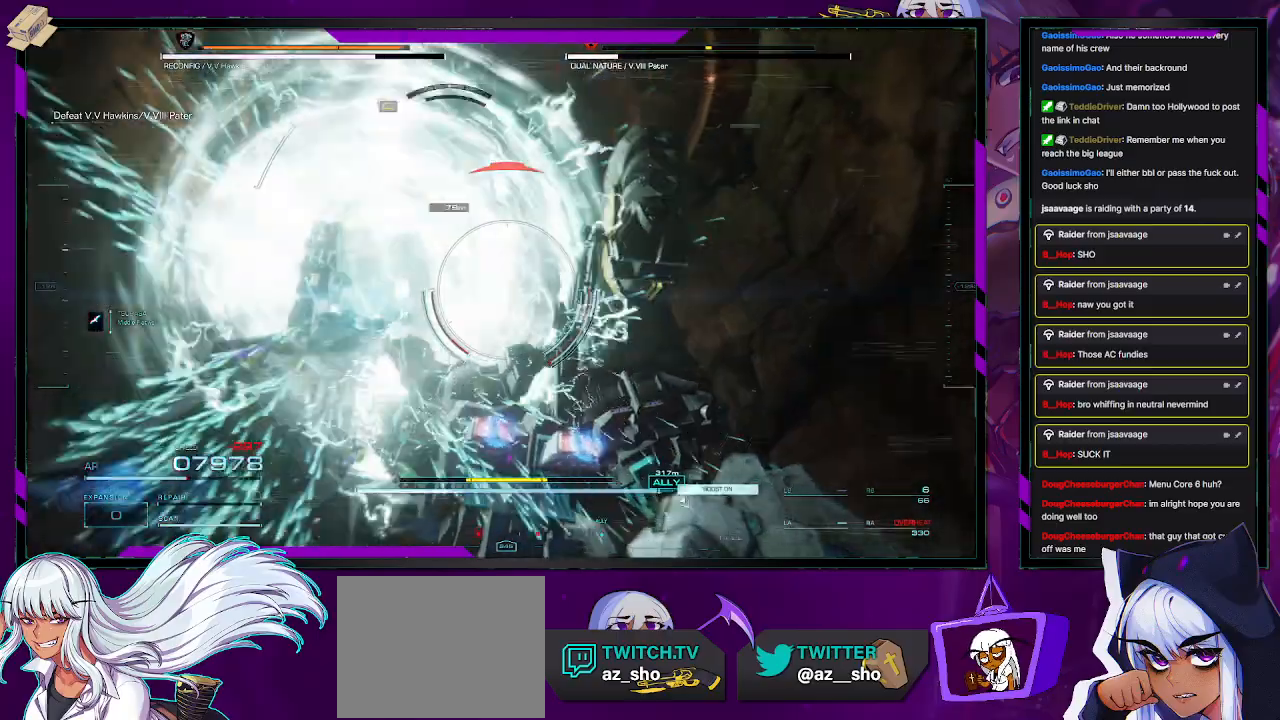
{"buttons": ["L1", "R2"], "left_stick": "down", "right_stick": "down-left", "events": [[100, "right_stick", "up-right"], [217, "right_stick", "down-left"], [233, "left_stick", "down"]]}
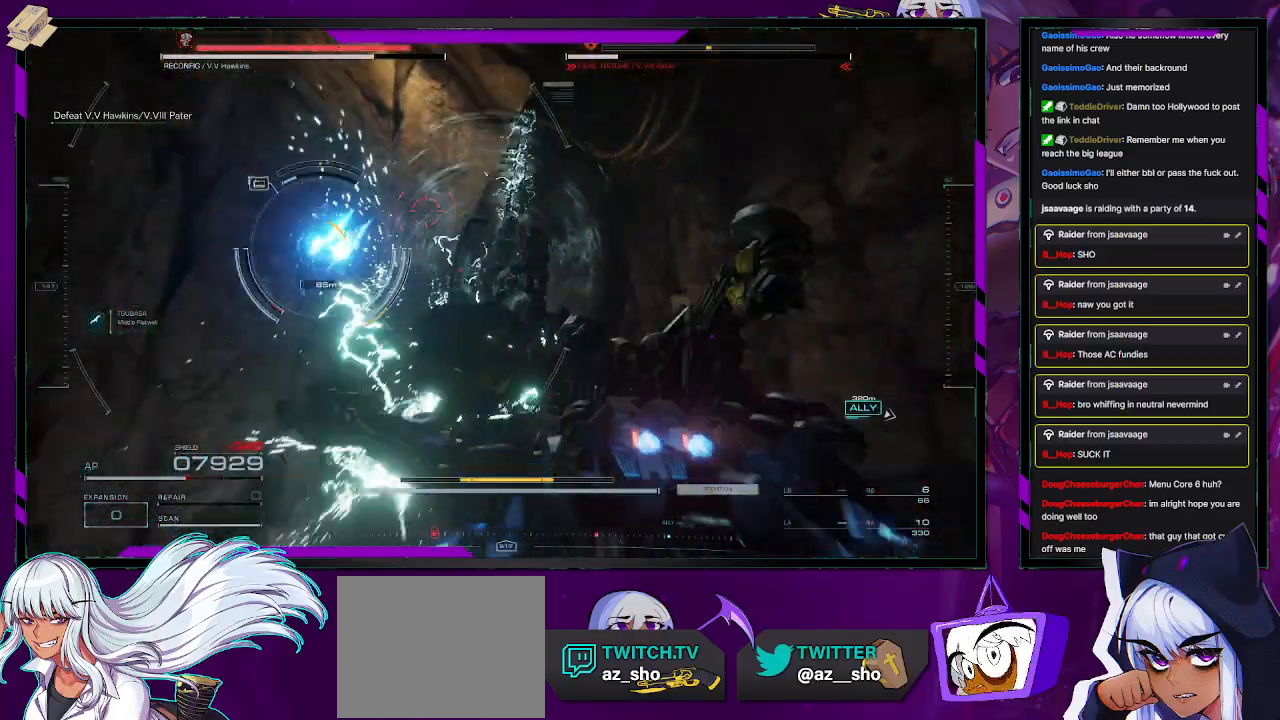
{"buttons": ["L1", "R2"], "left_stick": "down-left", "right_stick": "center", "events": [[50, "left_stick", "down-left"], [67, "right_stick", "down"], [283, "right_stick", "left"], [367, "right_stick", "center"]]}
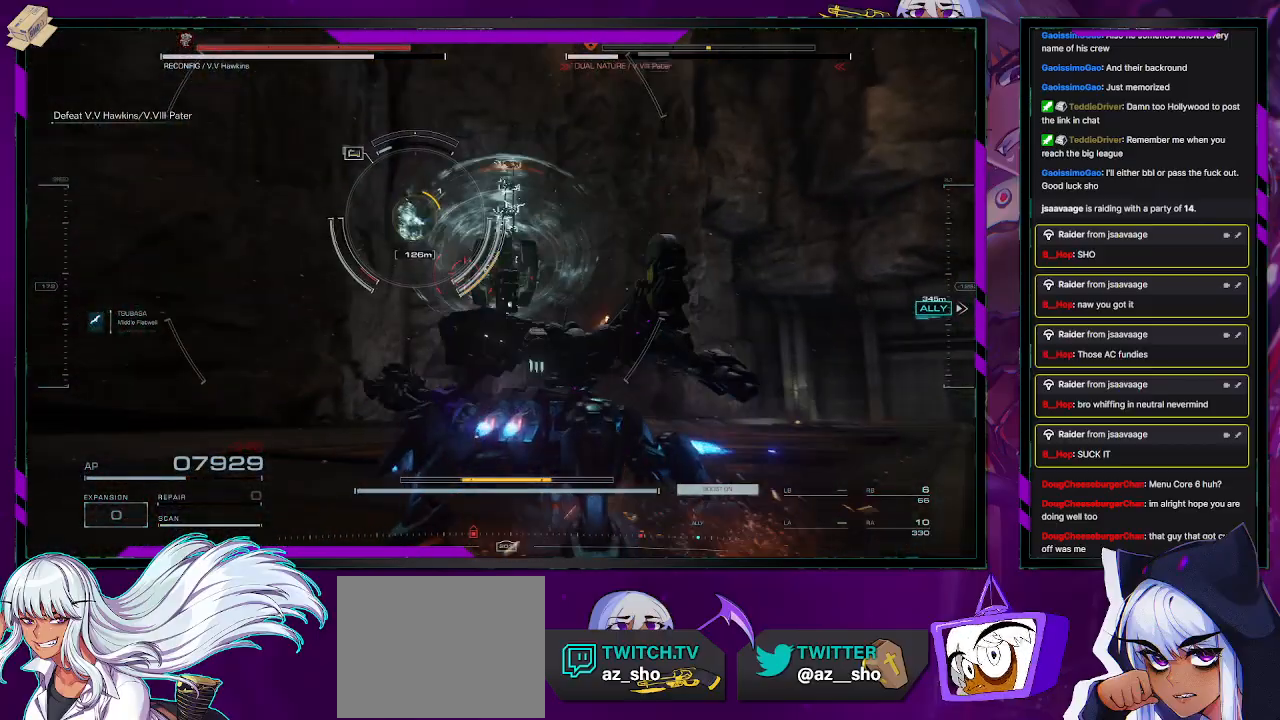
{"buttons": ["R2"], "left_stick": "left", "right_stick": "center", "events": [[117, "left_stick", "left"], [350, "L1", "up"]]}
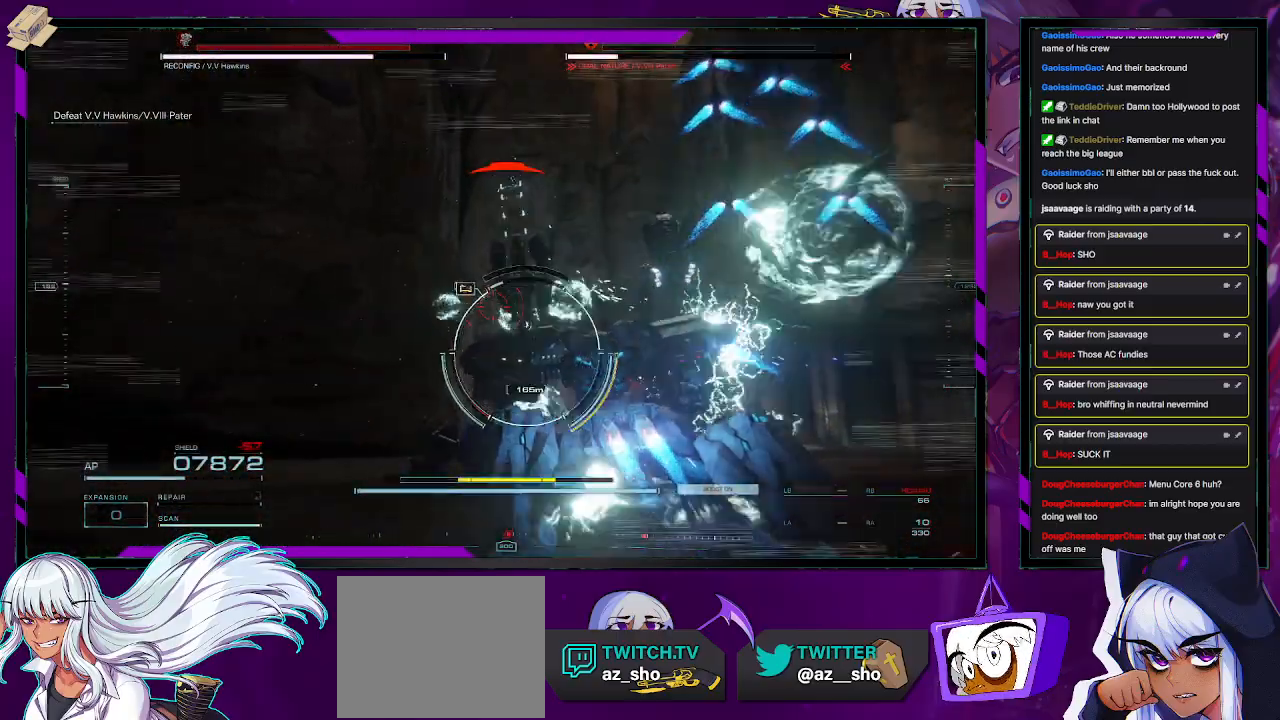
{"buttons": ["R2"], "left_stick": "up", "right_stick": "center", "events": [[17, "right_stick", "down"], [33, "left_stick", "up-left"], [233, "right_stick", "center"], [383, "left_stick", "up"]]}
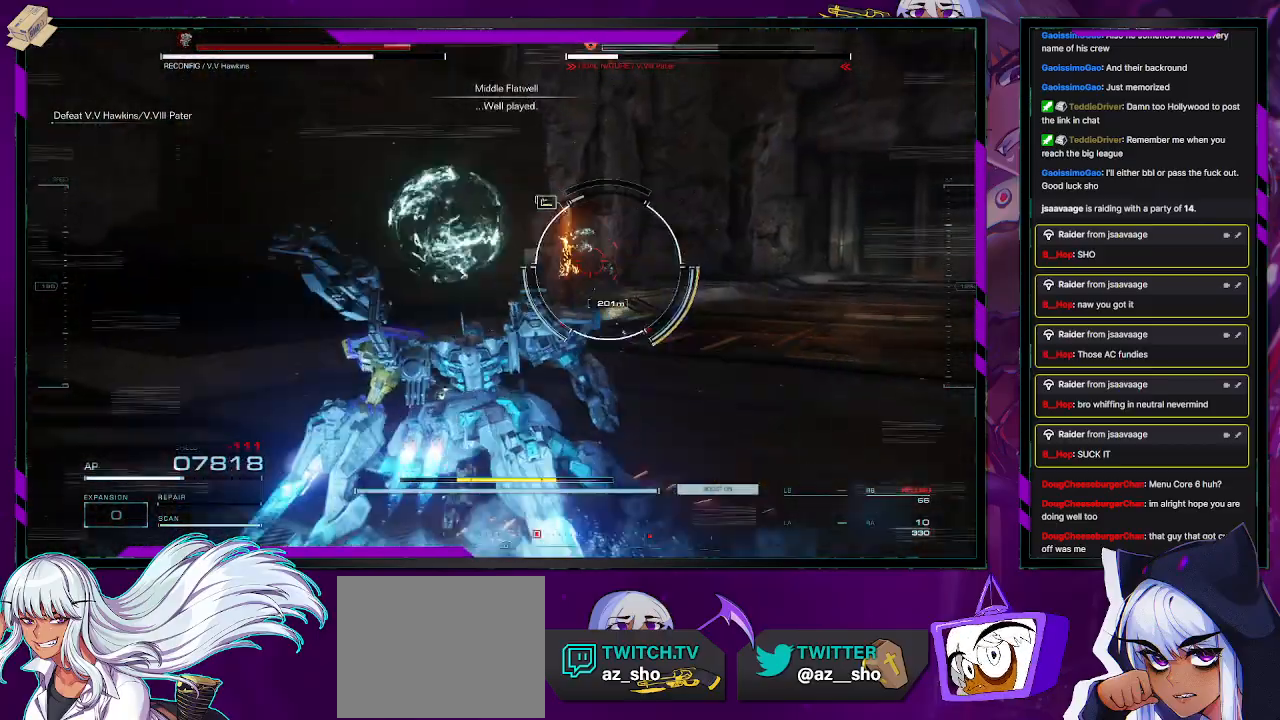
{"buttons": ["R2"], "left_stick": "up-right", "right_stick": "center", "events": [[33, "right_stick", "right"], [150, "right_stick", "center"], [217, "X", "down"], [250, "left_stick", "right"], [317, "X", "up"], [500, "left_stick", "up-right"]]}
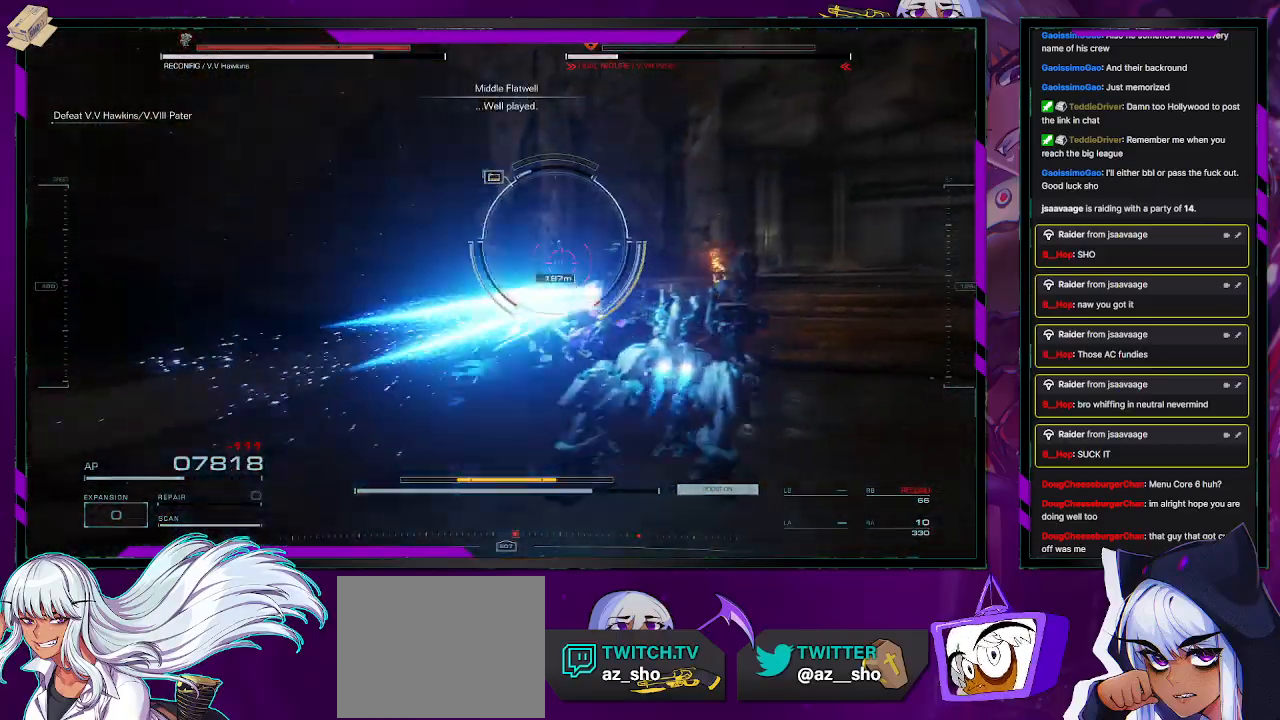
{"buttons": ["R2"], "left_stick": "up-right", "right_stick": "center", "events": [[67, "R2", "up"], [300, "R2", "down"]]}
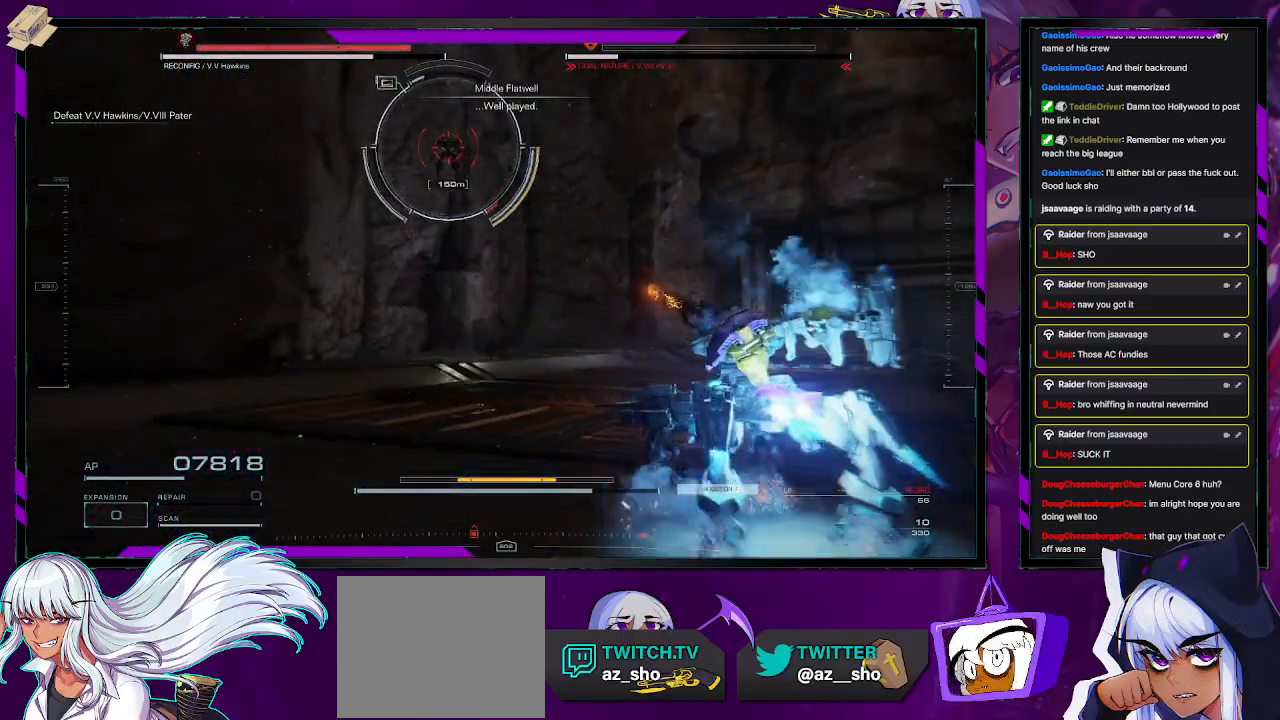
{"buttons": ["R2"], "left_stick": "up-right", "right_stick": "center", "events": [[167, "right_stick", "up-left"], [267, "right_stick", "center"]]}
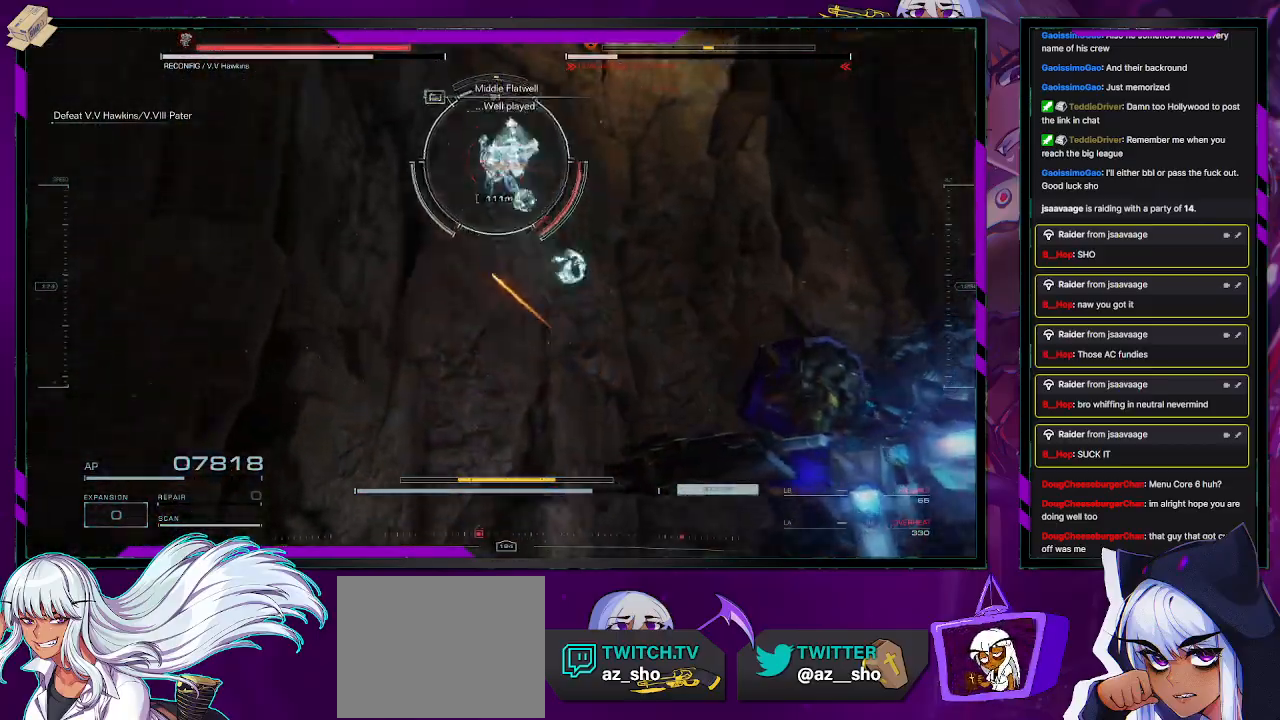
{"buttons": ["X", "R2"], "left_stick": "down-left", "right_stick": "center", "events": [[17, "left_stick", "up"], [183, "left_stick", "up-left"], [317, "left_stick", "left"], [417, "X", "down"], [450, "left_stick", "down-left"]]}
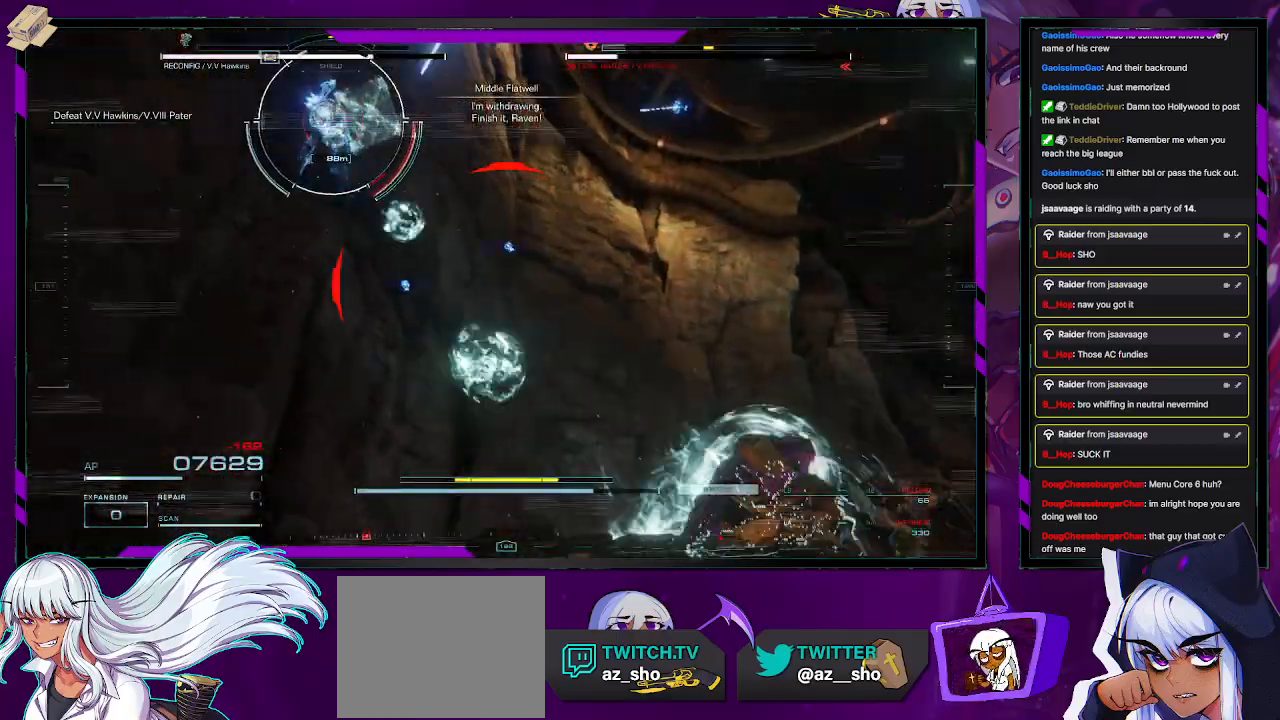
{"buttons": ["L1", "R2"], "left_stick": "up-left", "right_stick": "down-left", "events": [[50, "X", "up"], [167, "L1", "down"], [367, "left_stick", "left"], [367, "right_stick", "down-left"], [500, "left_stick", "up-left"]]}
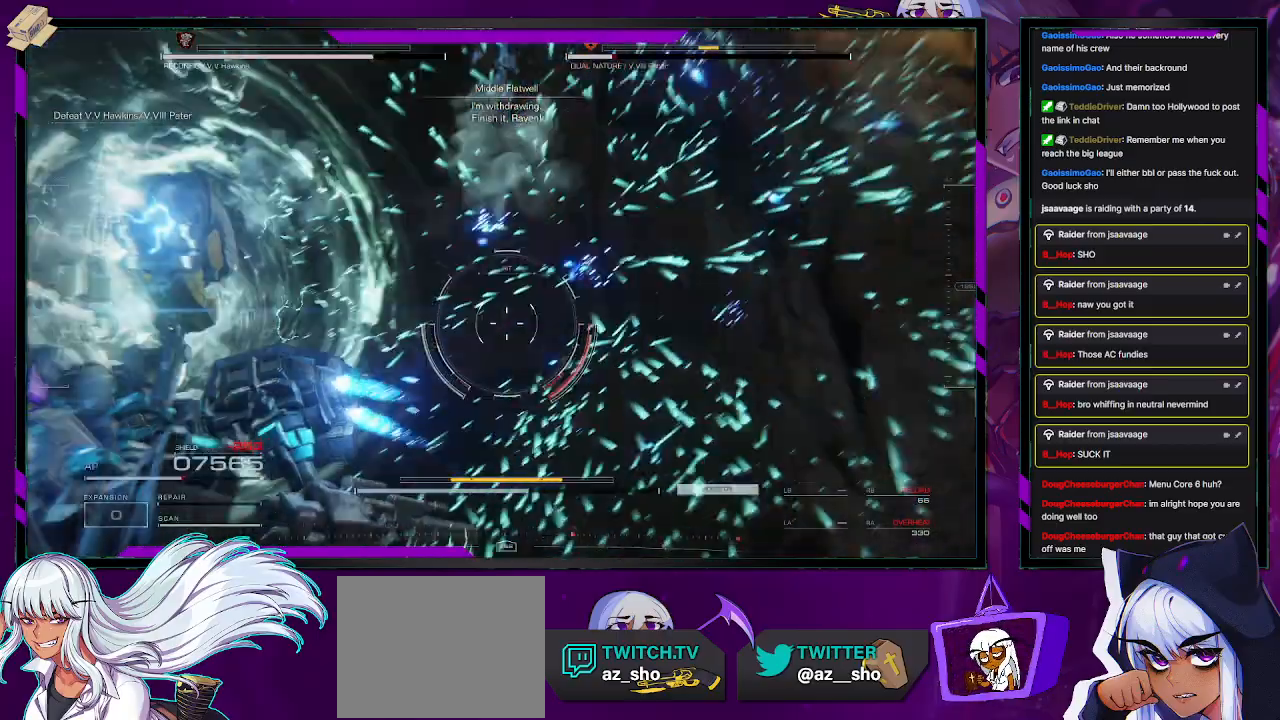
{"buttons": ["L1", "R2"], "left_stick": "down-left", "right_stick": "center", "events": [[100, "right_stick", "up-right"], [167, "left_stick", "left"], [267, "left_stick", "down-left"], [467, "right_stick", "center"]]}
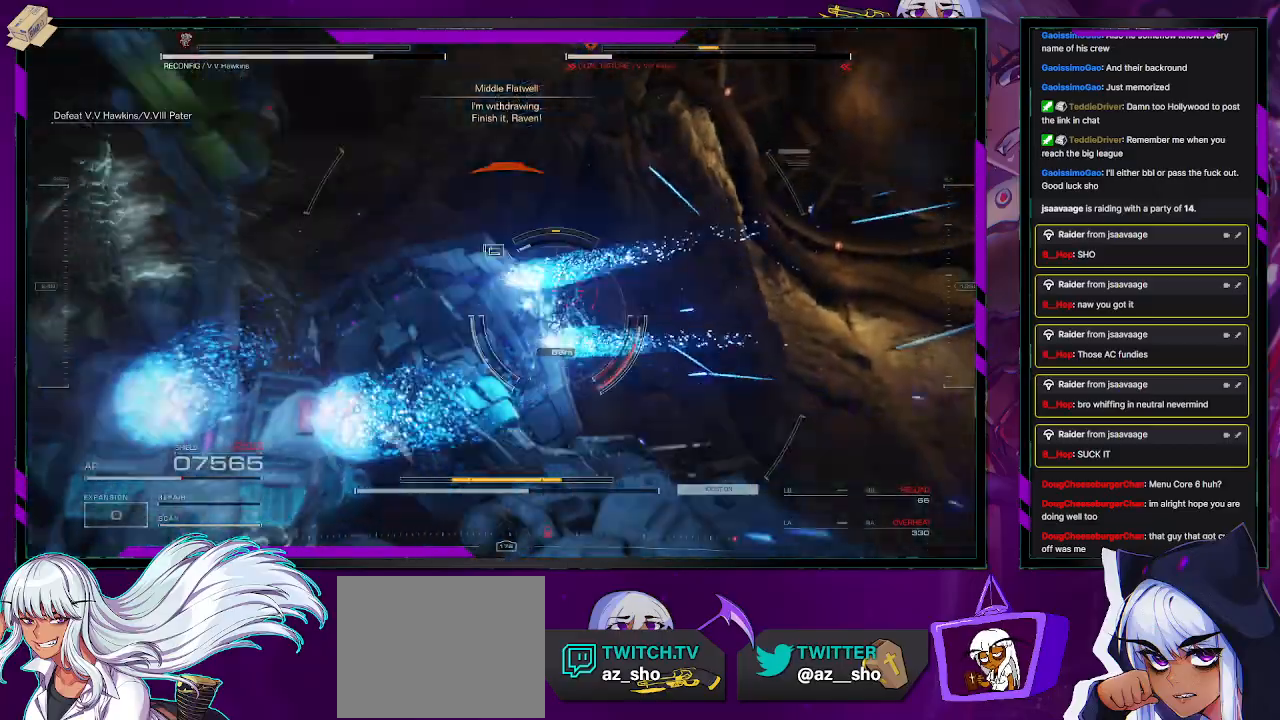
{"buttons": ["L1", "R2"], "left_stick": "up-left", "right_stick": "down", "events": [[150, "right_stick", "down-right"], [350, "right_stick", "down"], [400, "left_stick", "up-left"]]}
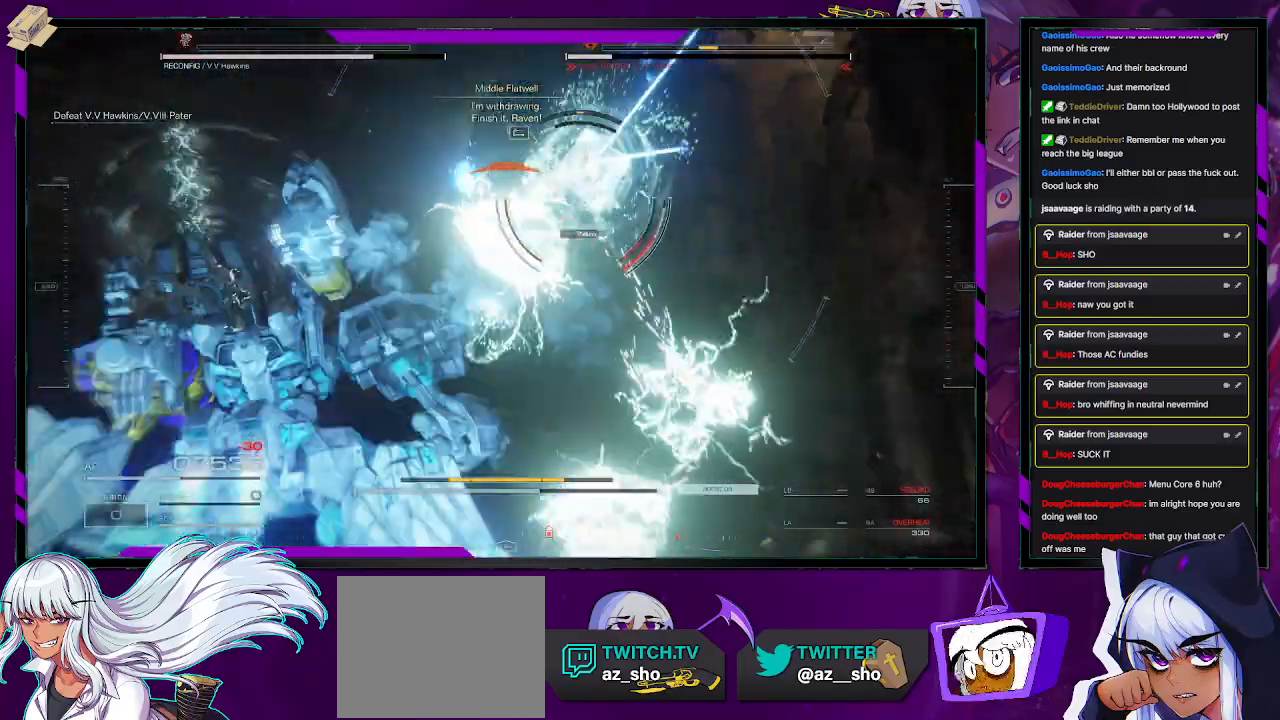
{"buttons": ["X", "L1", "R2"], "left_stick": "up", "right_stick": "center", "events": [[17, "right_stick", "down-right"], [67, "left_stick", "up"], [150, "right_stick", "right"], [250, "right_stick", "center"], [317, "X", "down"], [433, "X", "up"], [500, "X", "down"]]}